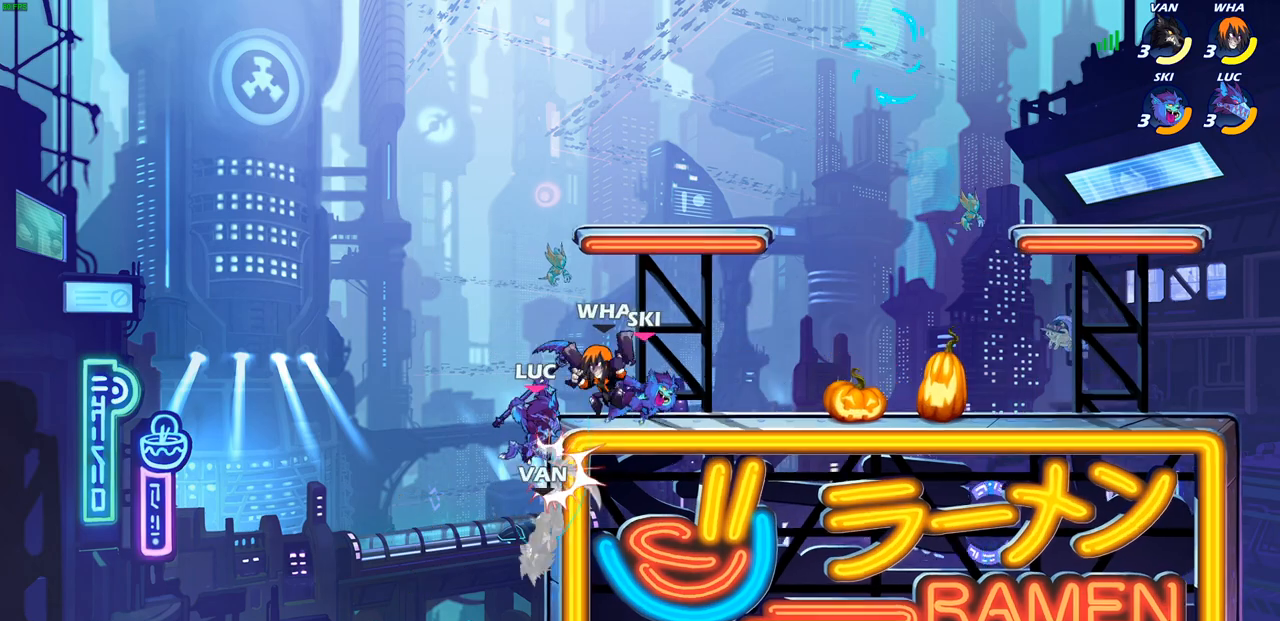
Gameplay with a controller (PlayStation layout); each line is a JSON object with the inputs held at the frame after it. "events" lists button and stick changes between this image and that frame as [ms after this image, input, new state], when the widget could be followed in between.
{"buttons": ["CROSS"], "left_stick": "up-right", "right_stick": "center", "events": [[100, "left_stick", "right"], [333, "left_stick", "up-right"], [433, "CROSS", "down"]]}
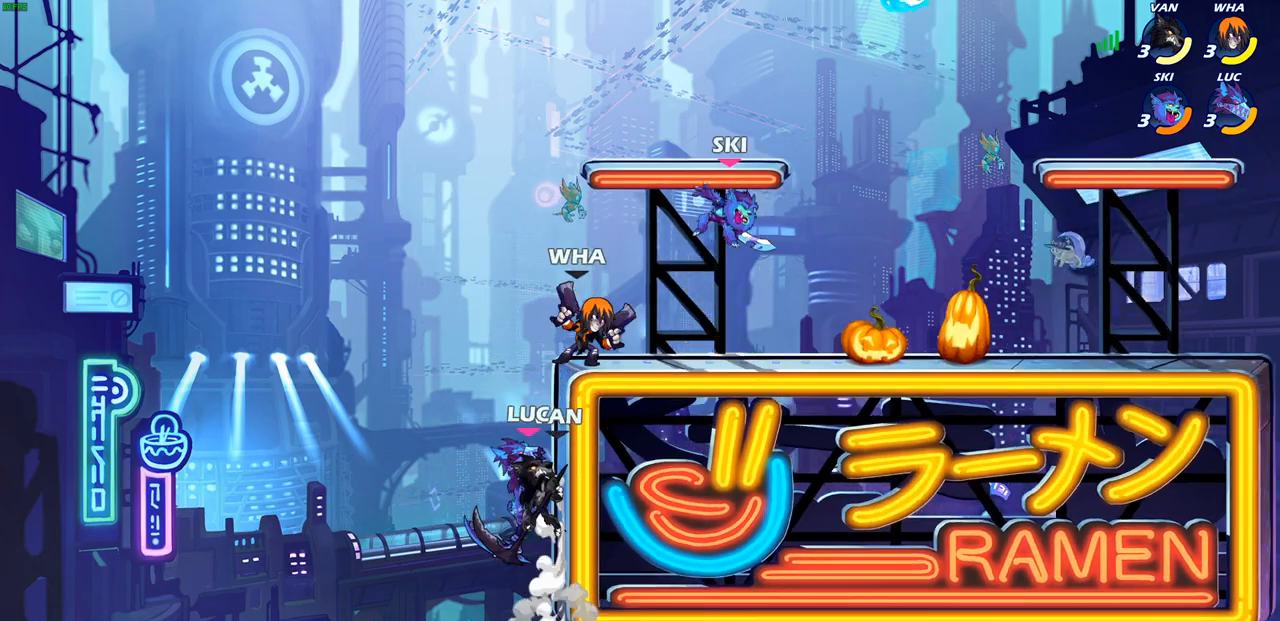
{"buttons": [], "left_stick": "left", "right_stick": "center", "events": [[67, "CROSS", "up"], [133, "left_stick", "down-right"], [167, "SQUARE", "down"], [217, "left_stick", "down-left"], [250, "SQUARE", "up"], [333, "left_stick", "left"]]}
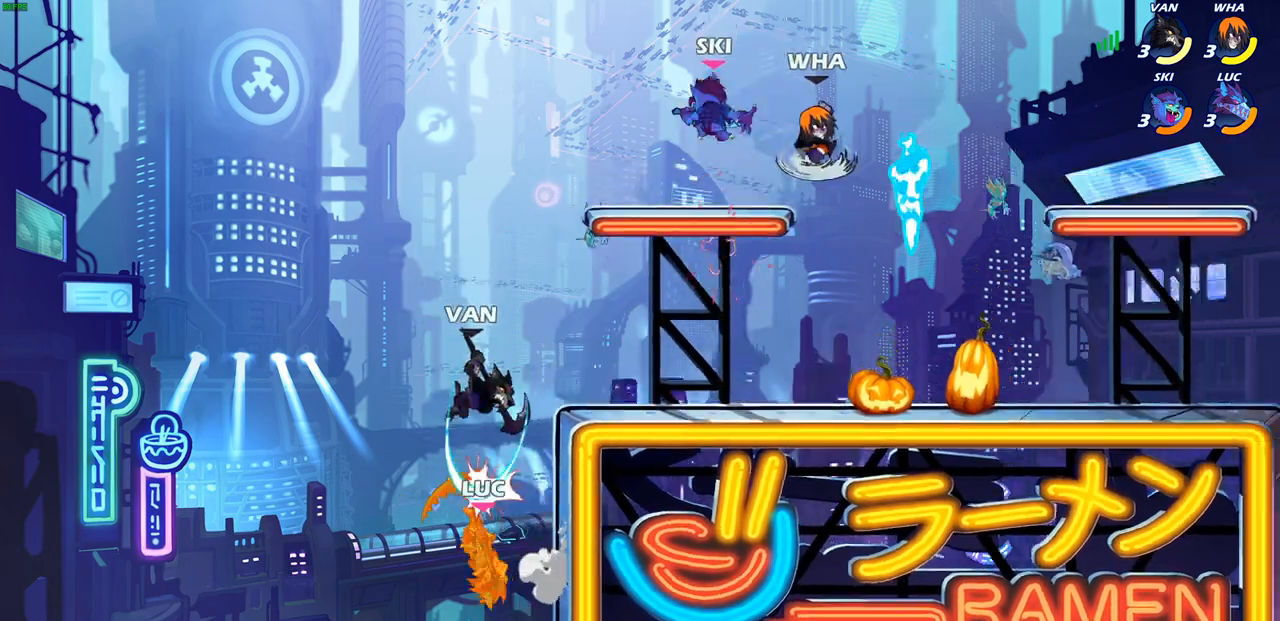
{"buttons": [], "left_stick": "left", "right_stick": "center", "events": [[250, "left_stick", "center"], [333, "left_stick", "left"]]}
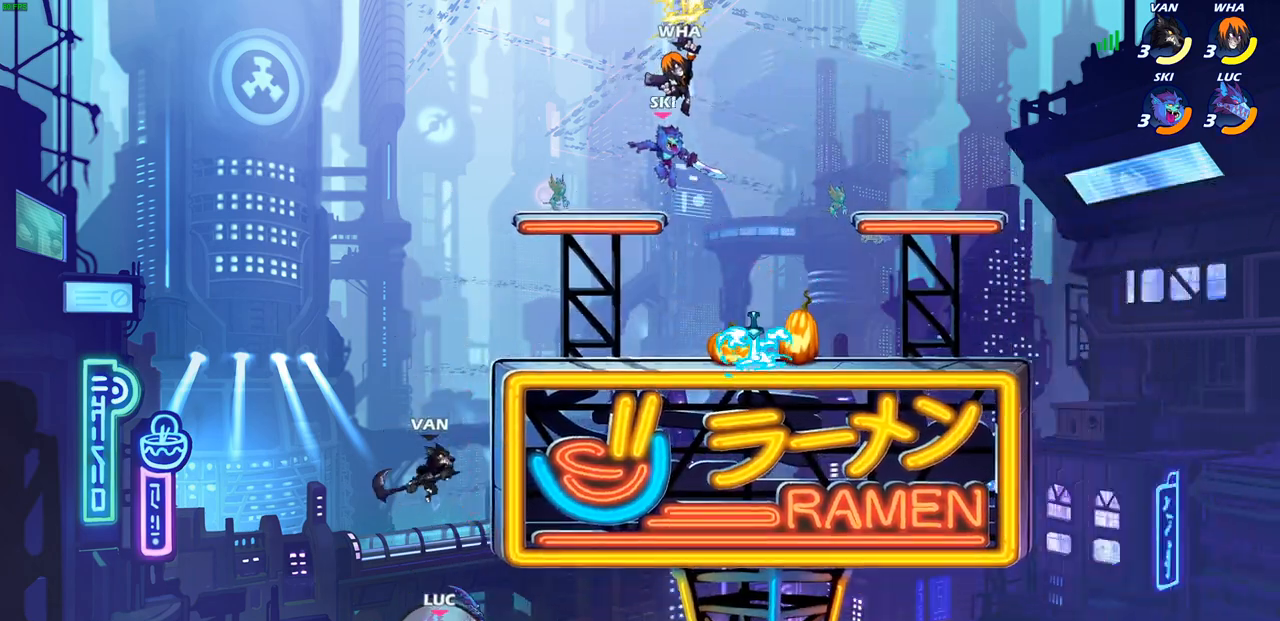
{"buttons": [], "left_stick": "center", "right_stick": "center", "events": [[133, "CROSS", "down"], [267, "CROSS", "up"], [283, "left_stick", "up-right"], [333, "CIRCLE", "down"], [433, "CIRCLE", "up"], [483, "left_stick", "center"]]}
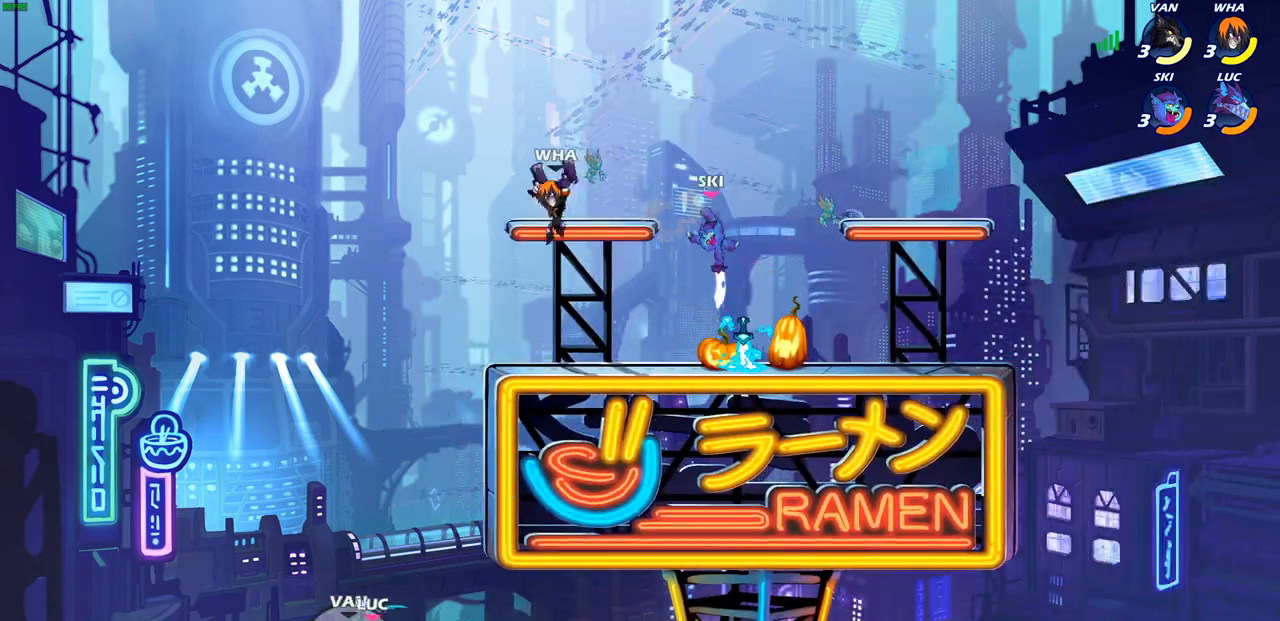
{"buttons": [], "left_stick": "left", "right_stick": "center", "events": [[117, "left_stick", "up"], [183, "left_stick", "up-right"], [400, "left_stick", "left"]]}
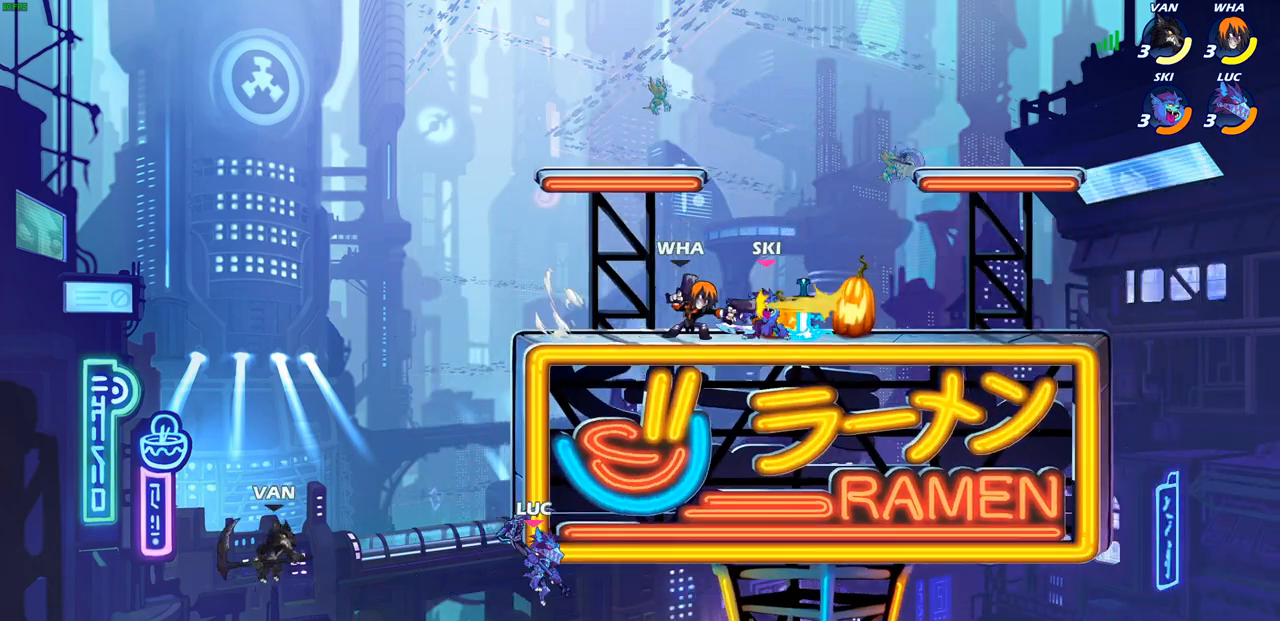
{"buttons": [], "left_stick": "up-right", "right_stick": "center", "events": [[167, "left_stick", "up-left"], [333, "CROSS", "down"], [483, "CROSS", "up"], [500, "left_stick", "up-right"]]}
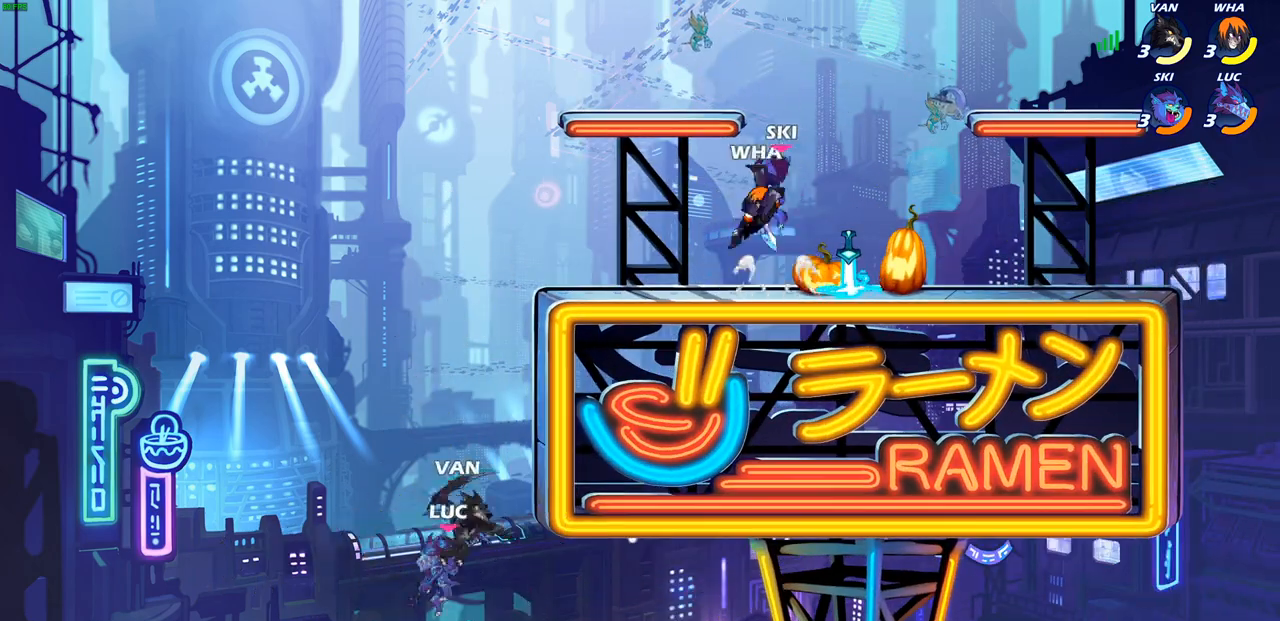
{"buttons": ["R2"], "left_stick": "up-right", "right_stick": "center", "events": [[383, "R2", "down"]]}
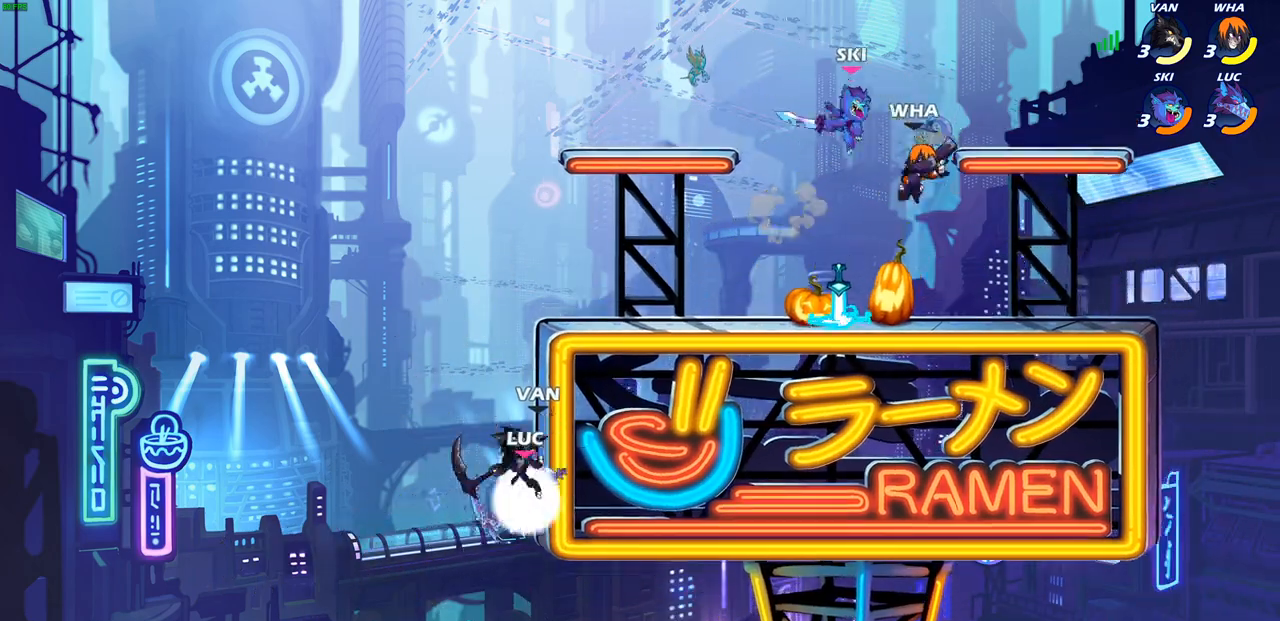
{"buttons": [], "left_stick": "center", "right_stick": "center", "events": [[67, "R2", "up"], [67, "left_stick", "up-left"], [150, "left_stick", "down-left"], [217, "left_stick", "down-right"], [300, "left_stick", "up-right"], [350, "left_stick", "center"]]}
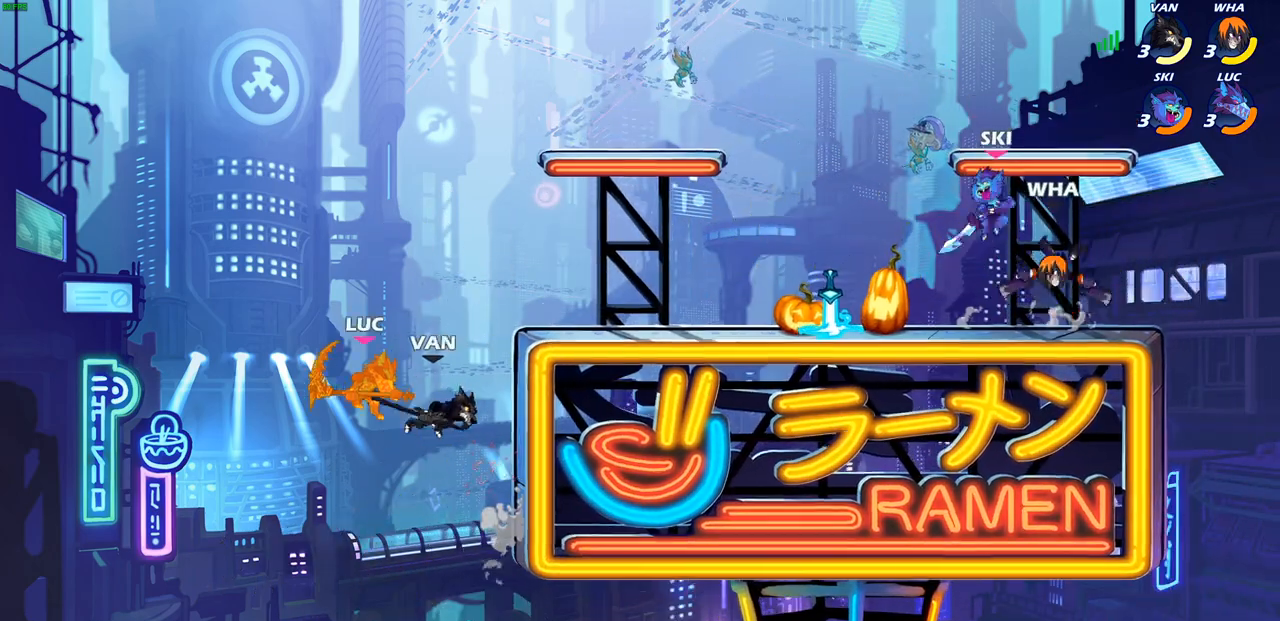
{"buttons": [], "left_stick": "center", "right_stick": "center", "events": []}
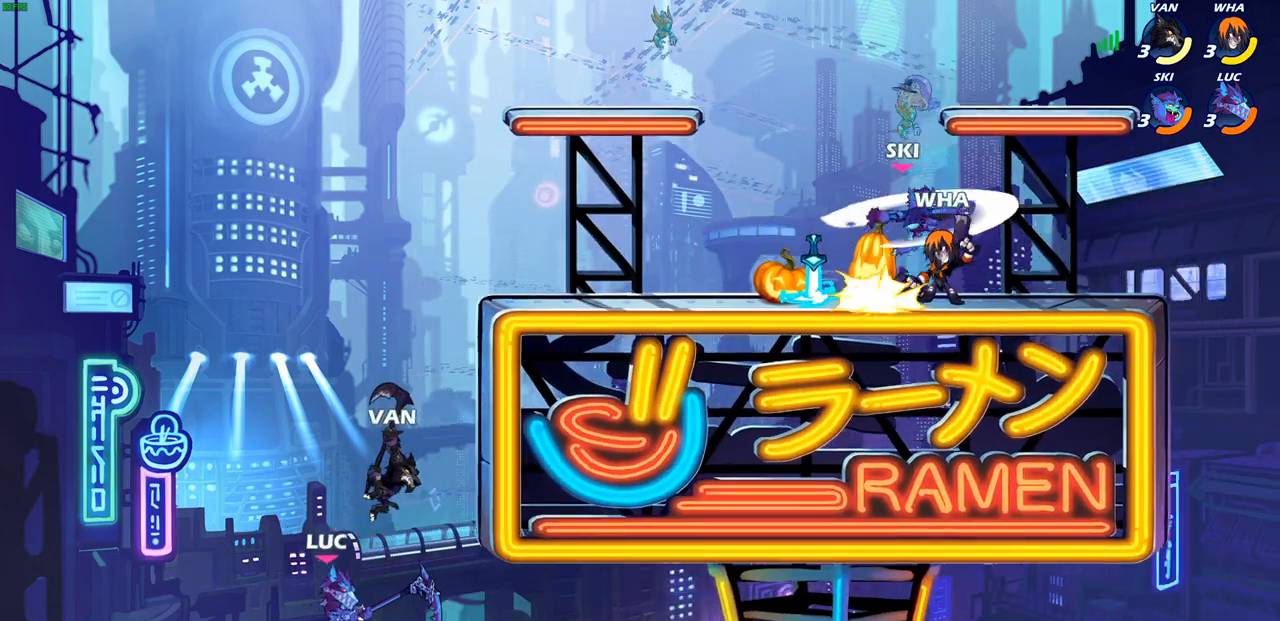
{"buttons": [], "left_stick": "center", "right_stick": "center", "events": [[167, "left_stick", "right"], [250, "CROSS", "down"], [333, "CROSS", "up"], [367, "left_stick", "center"]]}
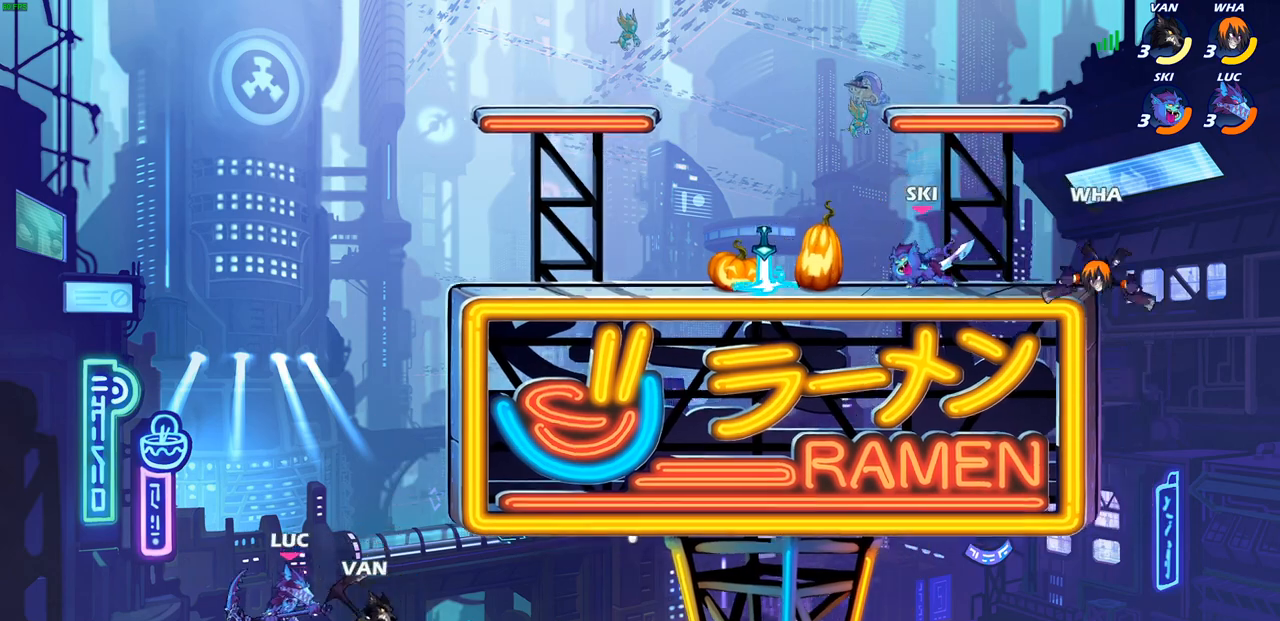
{"buttons": [], "left_stick": "center", "right_stick": "center", "events": [[83, "left_stick", "left"], [367, "left_stick", "up-right"], [383, "CIRCLE", "down"], [500, "CIRCLE", "up"], [500, "left_stick", "center"]]}
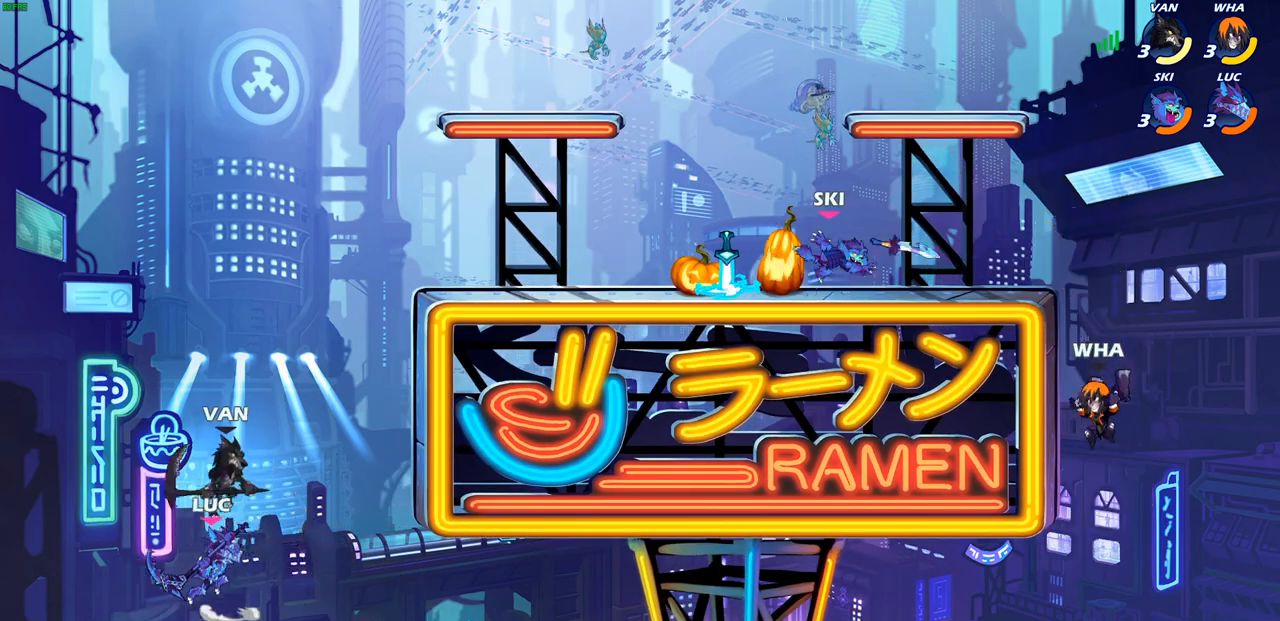
{"buttons": [], "left_stick": "up-right", "right_stick": "center", "events": [[267, "left_stick", "up-right"]]}
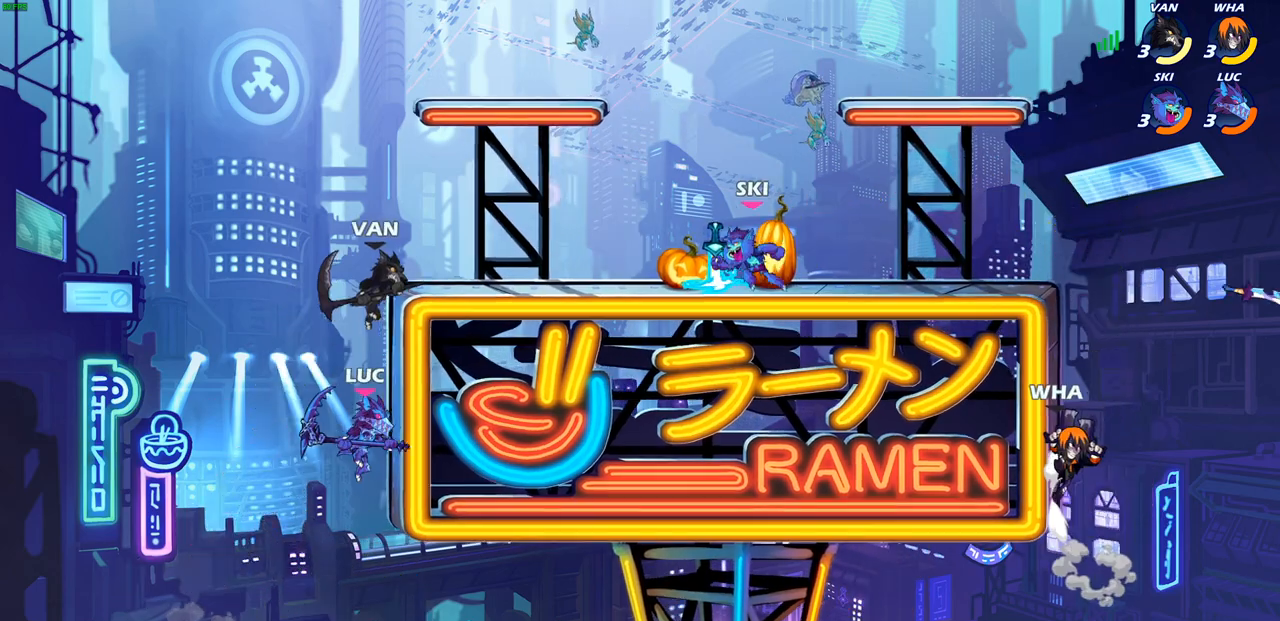
{"buttons": [], "left_stick": "up-right", "right_stick": "center", "events": [[150, "left_stick", "left"], [450, "left_stick", "up-right"]]}
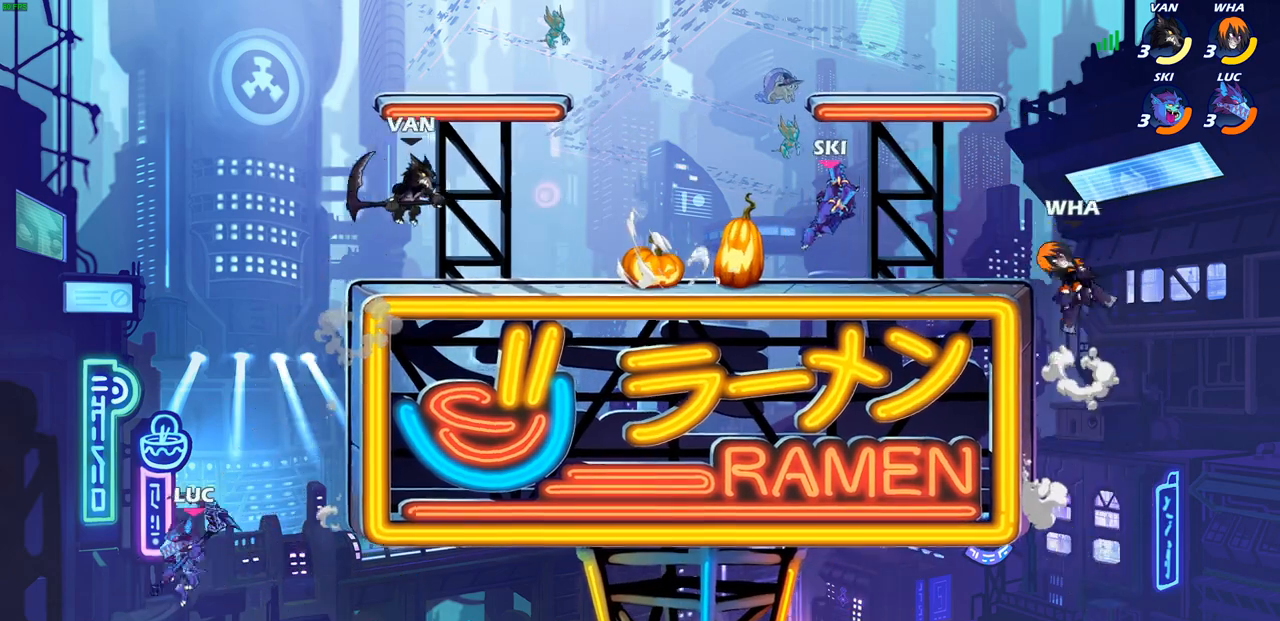
{"buttons": ["CIRCLE"], "left_stick": "up-right", "right_stick": "center", "events": [[17, "CROSS", "down"], [150, "CROSS", "up"], [283, "CROSS", "down"], [367, "CIRCLE", "down"], [383, "CROSS", "up"]]}
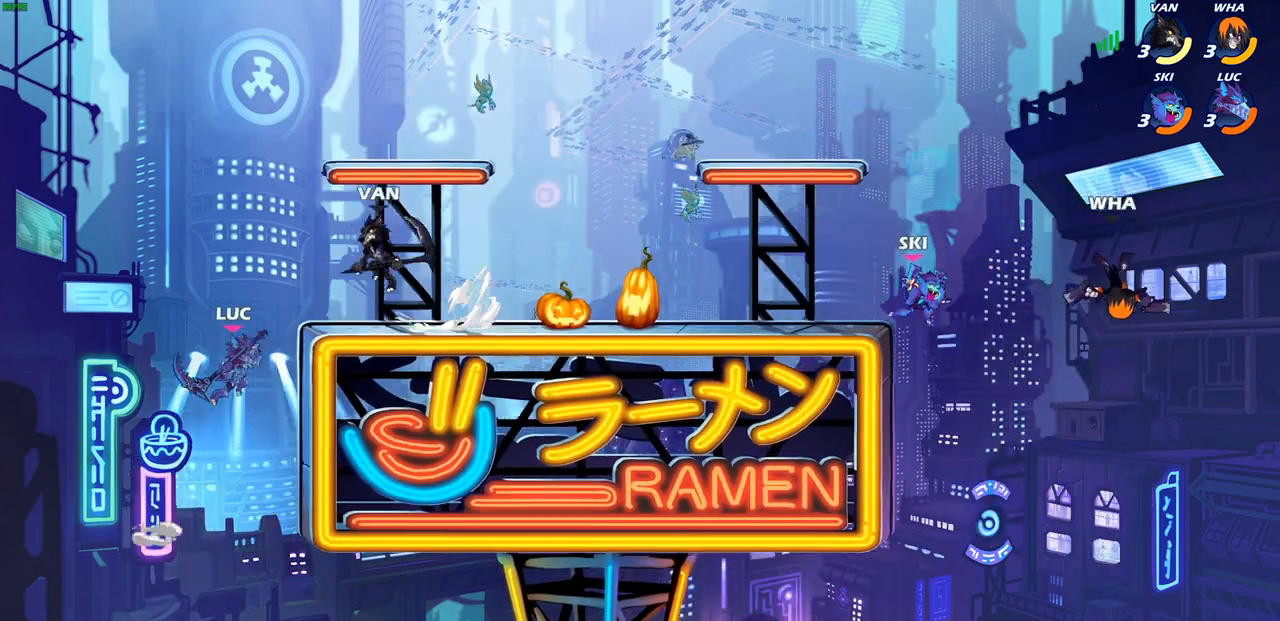
{"buttons": [], "left_stick": "up-right", "right_stick": "center", "events": [[17, "CIRCLE", "up"]]}
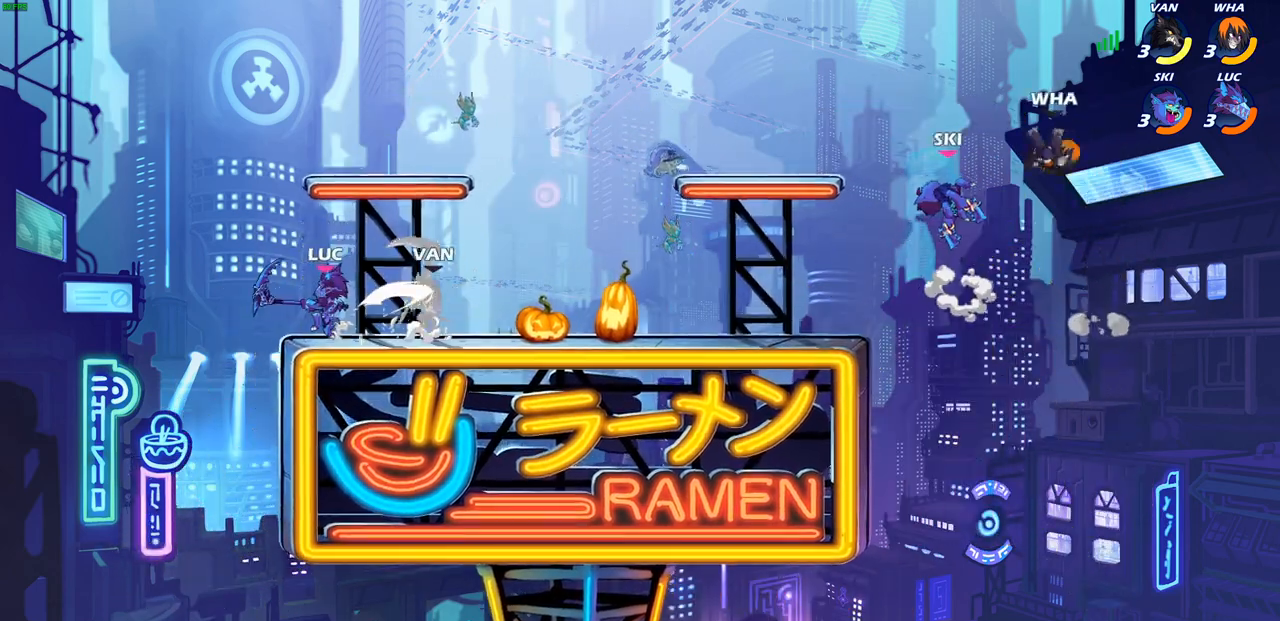
{"buttons": [], "left_stick": "center", "right_stick": "center", "events": [[17, "left_stick", "up-left"], [100, "left_stick", "down-left"], [200, "left_stick", "right"], [250, "CIRCLE", "down"], [317, "CIRCLE", "up"], [333, "left_stick", "center"]]}
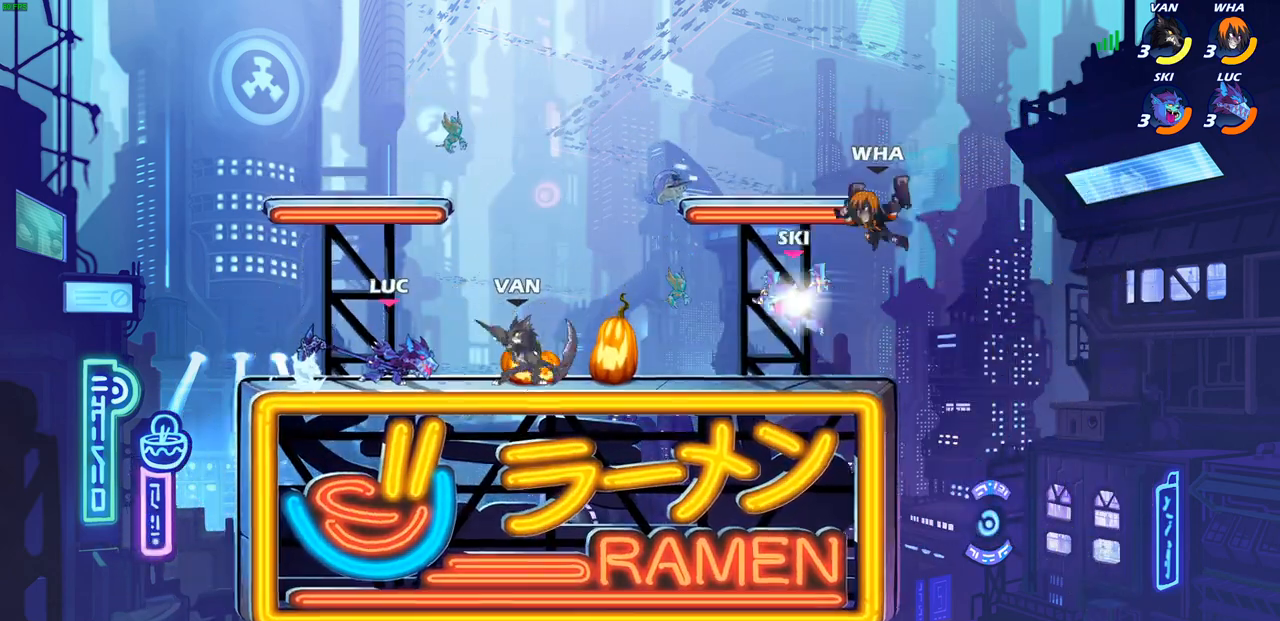
{"buttons": [], "left_stick": "center", "right_stick": "center", "events": []}
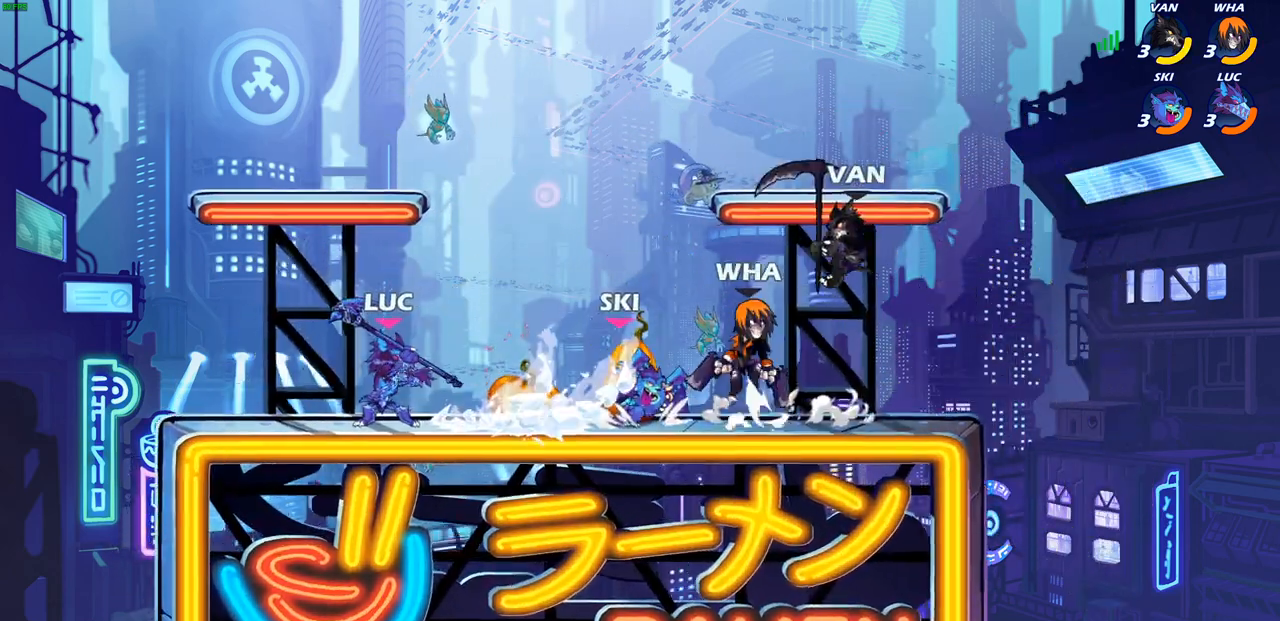
{"buttons": [], "left_stick": "up-right", "right_stick": "center", "events": [[50, "left_stick", "up-left"], [183, "CROSS", "down"], [233, "left_stick", "up-right"], [350, "CROSS", "up"]]}
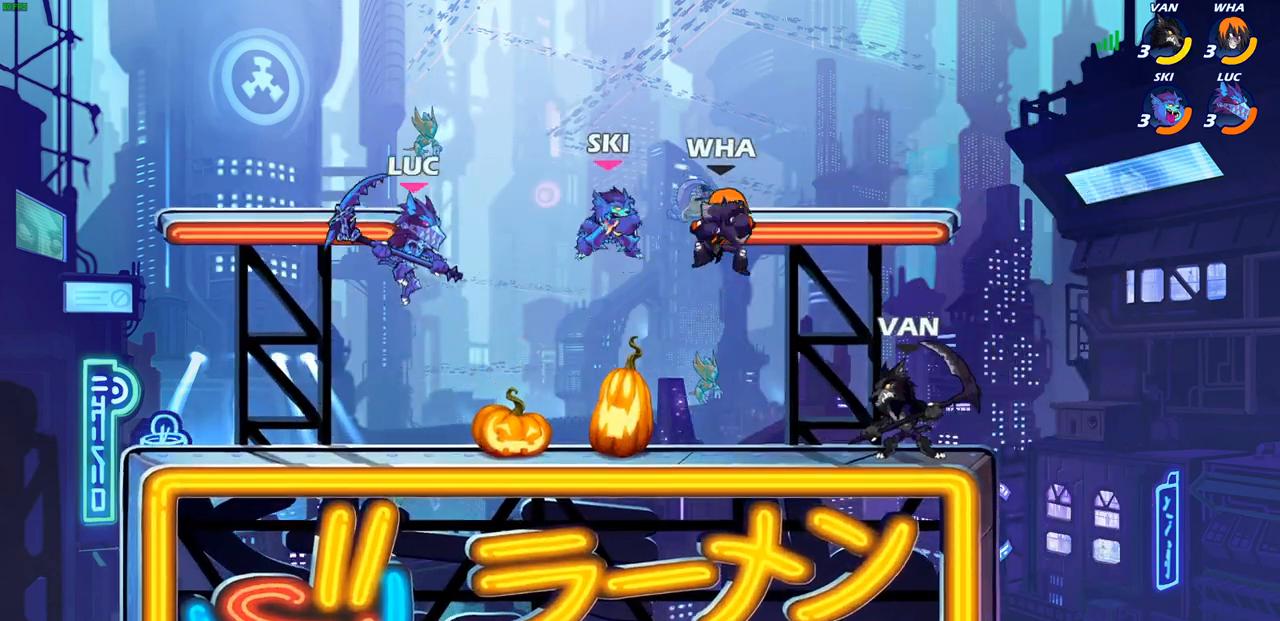
{"buttons": [], "left_stick": "up-right", "right_stick": "center", "events": [[50, "left_stick", "down-right"], [117, "left_stick", "down-left"], [217, "left_stick", "left"], [233, "CROSS", "down"], [367, "CROSS", "up"], [417, "left_stick", "up-right"]]}
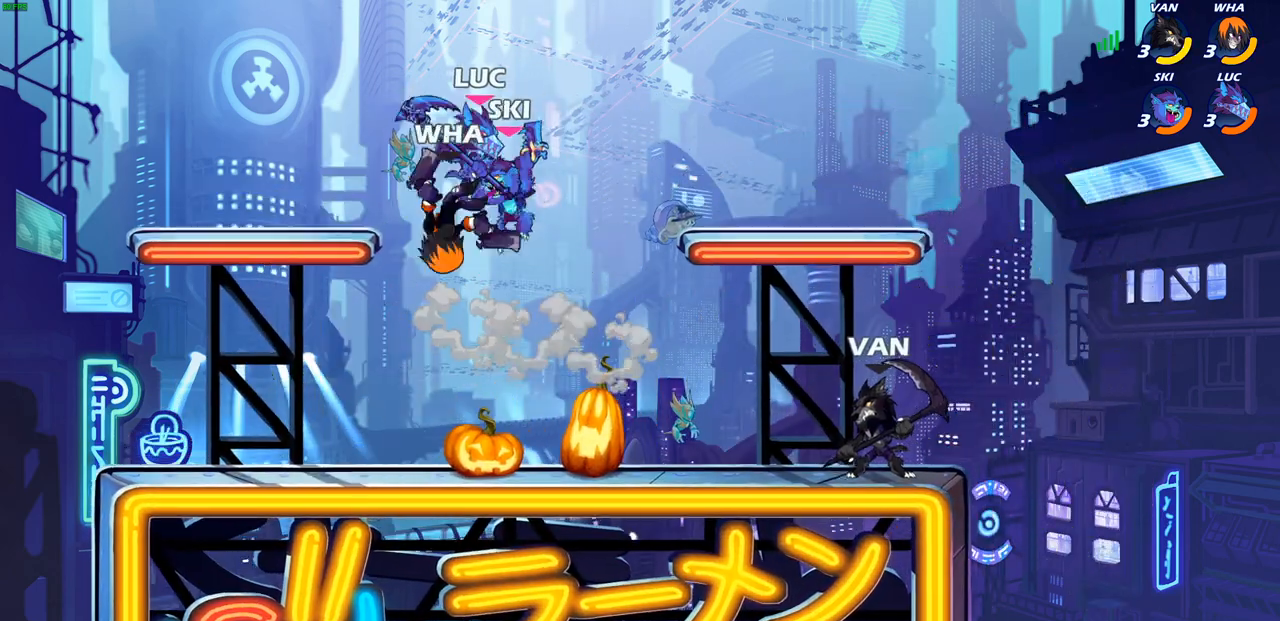
{"buttons": [], "left_stick": "down-right", "right_stick": "center", "events": [[50, "left_stick", "right"], [183, "left_stick", "down-right"], [333, "SQUARE", "down"], [417, "SQUARE", "up"]]}
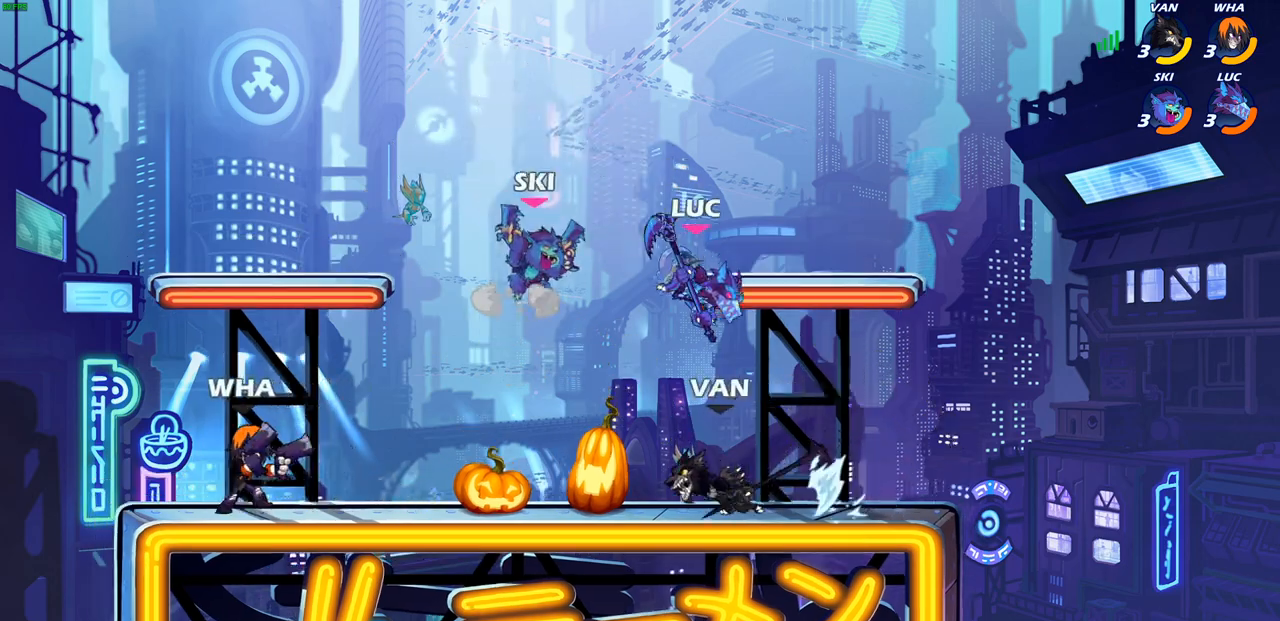
{"buttons": ["SQUARE"], "left_stick": "left", "right_stick": "center", "events": [[300, "left_stick", "left"], [433, "SQUARE", "down"]]}
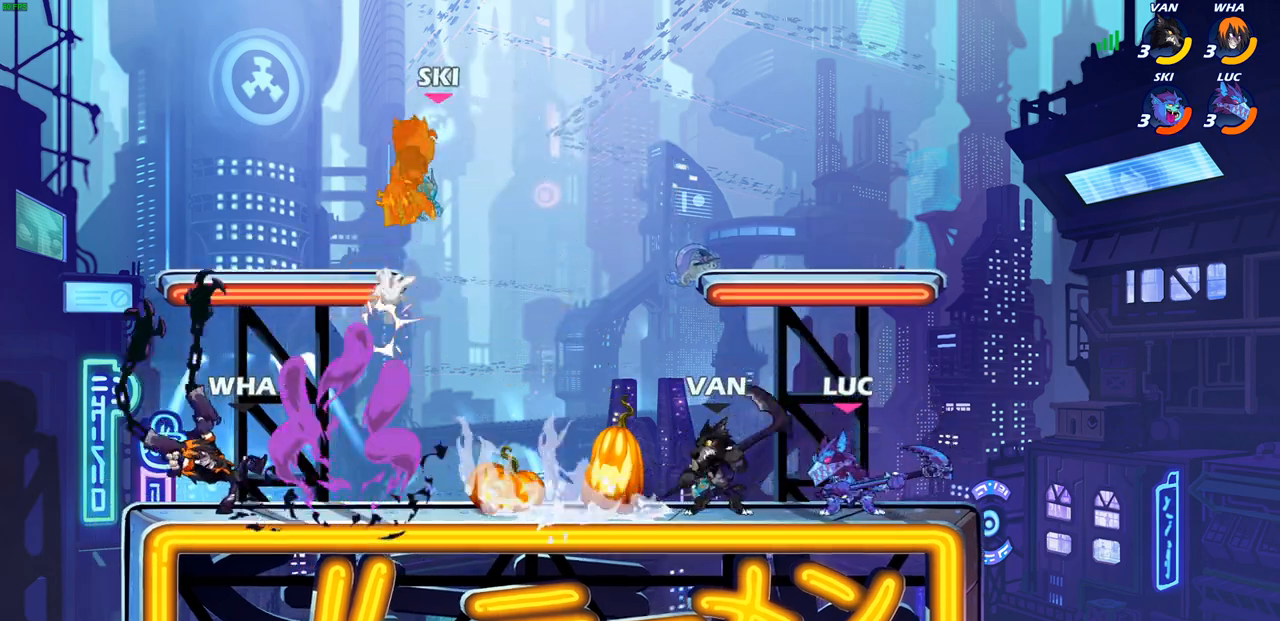
{"buttons": [], "left_stick": "down-left", "right_stick": "center", "events": [[17, "SQUARE", "up"], [350, "left_stick", "down-left"]]}
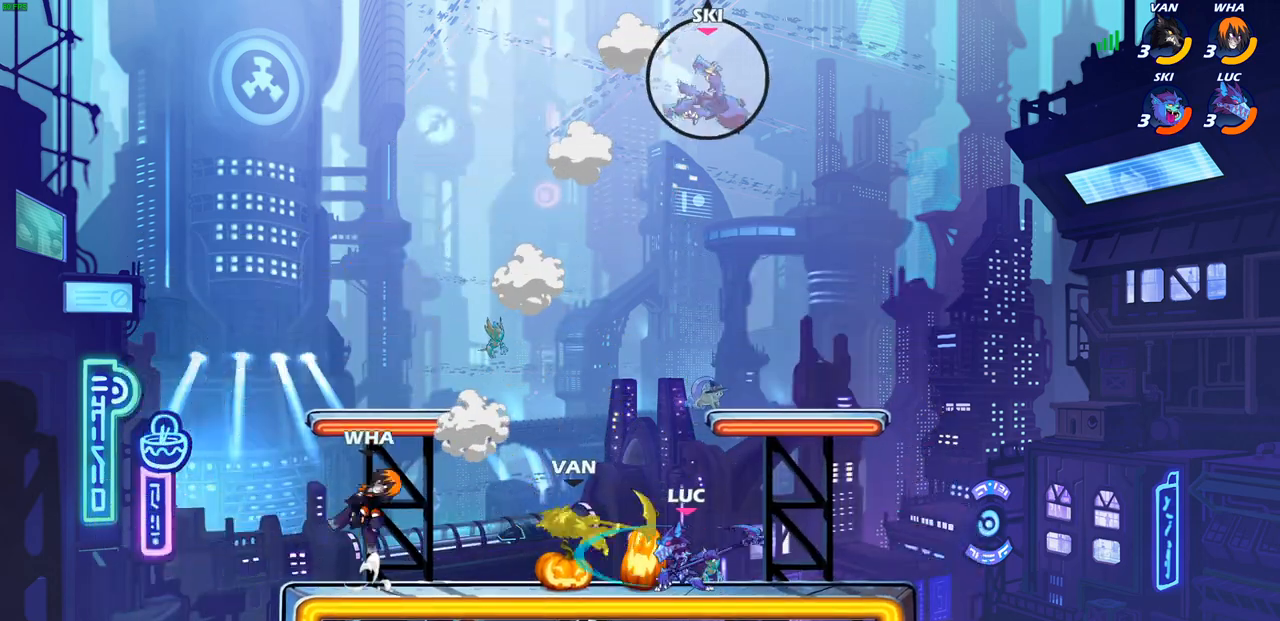
{"buttons": [], "left_stick": "left", "right_stick": "center", "events": [[83, "SQUARE", "down"], [117, "left_stick", "left"], [200, "SQUARE", "up"]]}
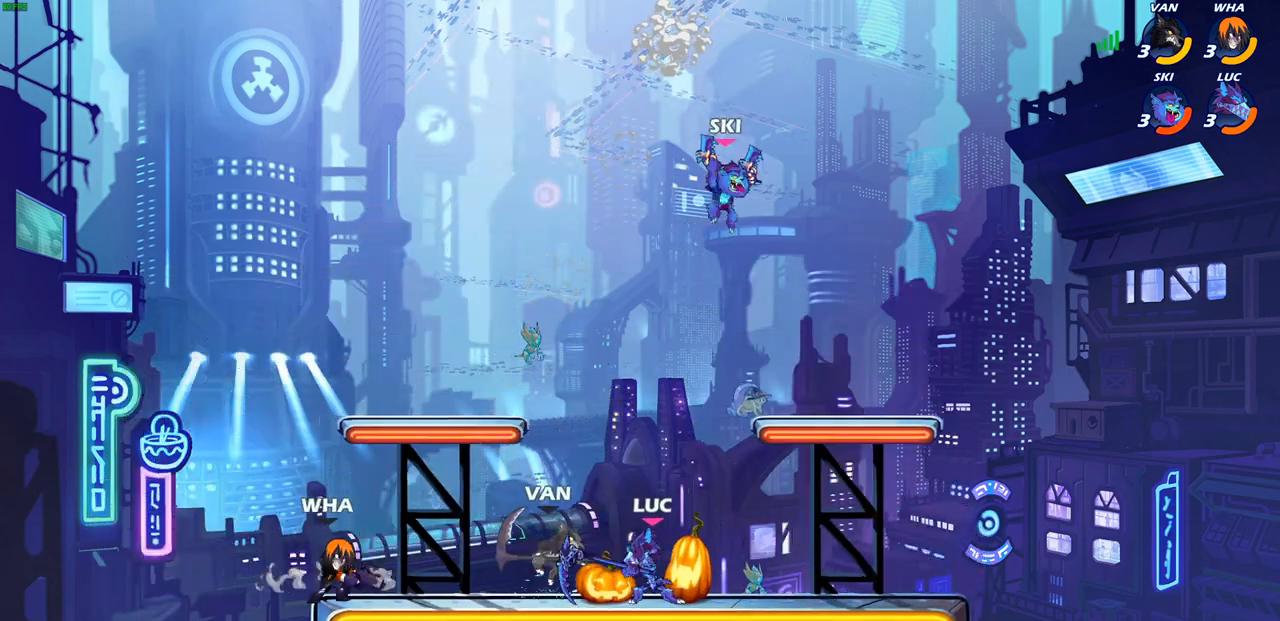
{"buttons": [], "left_stick": "up-right", "right_stick": "center", "events": [[217, "left_stick", "right"], [233, "SQUARE", "down"], [300, "left_stick", "up-right"], [333, "SQUARE", "up"]]}
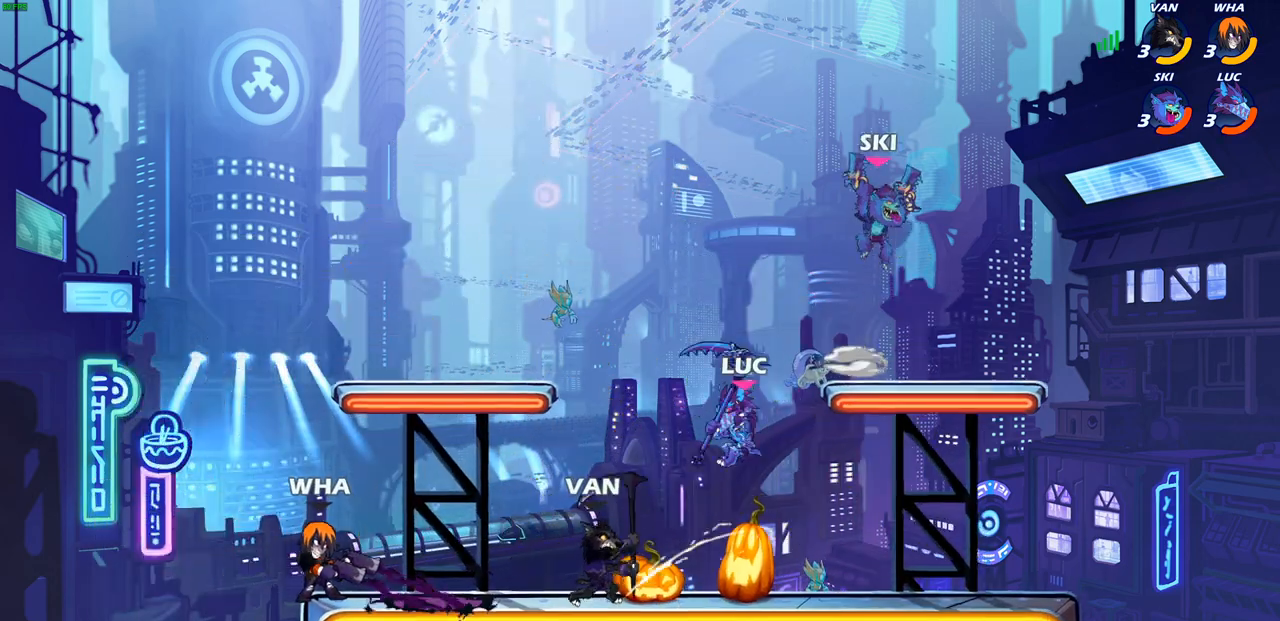
{"buttons": [], "left_stick": "down-left", "right_stick": "center", "events": [[183, "CROSS", "down"], [200, "R2", "down"], [250, "CROSS", "up"], [383, "left_stick", "down-left"], [500, "R2", "up"]]}
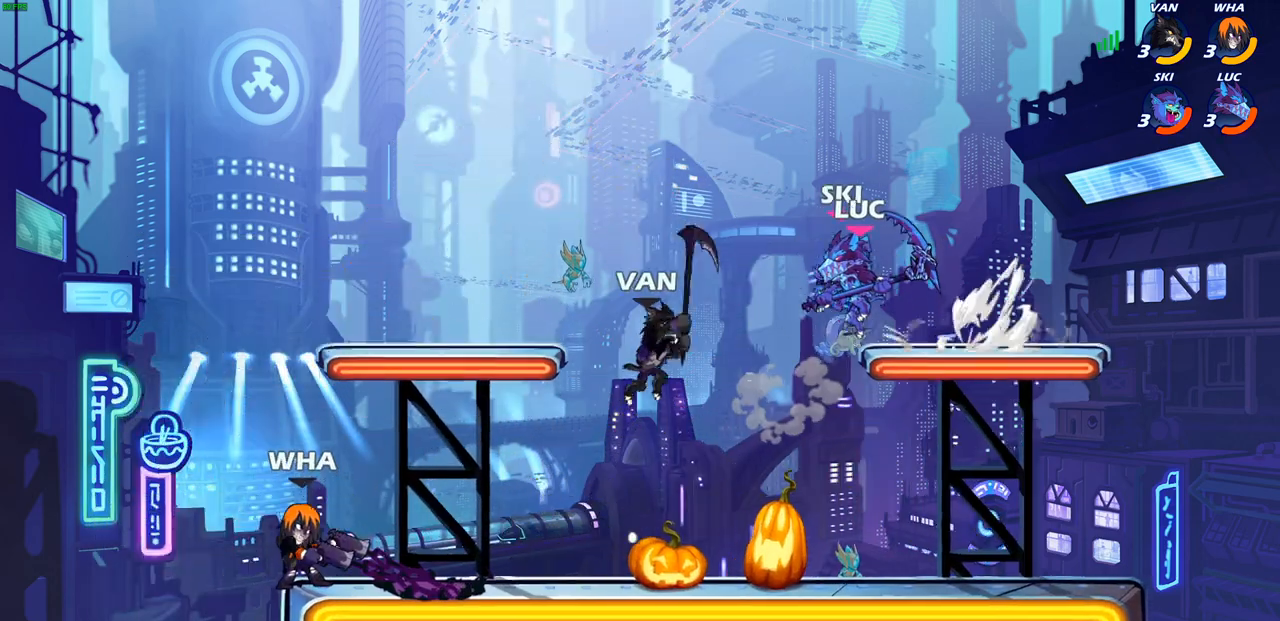
{"buttons": [], "left_stick": "center", "right_stick": "center", "events": [[217, "CIRCLE", "down"], [233, "left_stick", "up-left"], [283, "left_stick", "center"], [300, "CIRCLE", "up"]]}
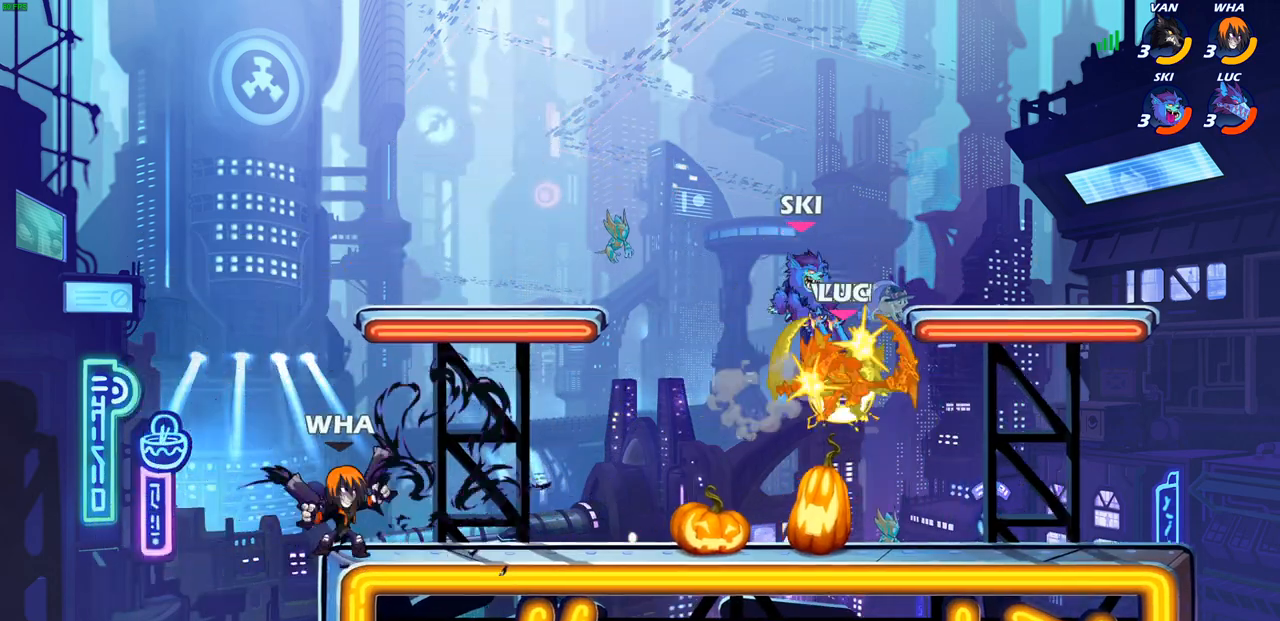
{"buttons": [], "left_stick": "right", "right_stick": "center", "events": [[400, "left_stick", "right"]]}
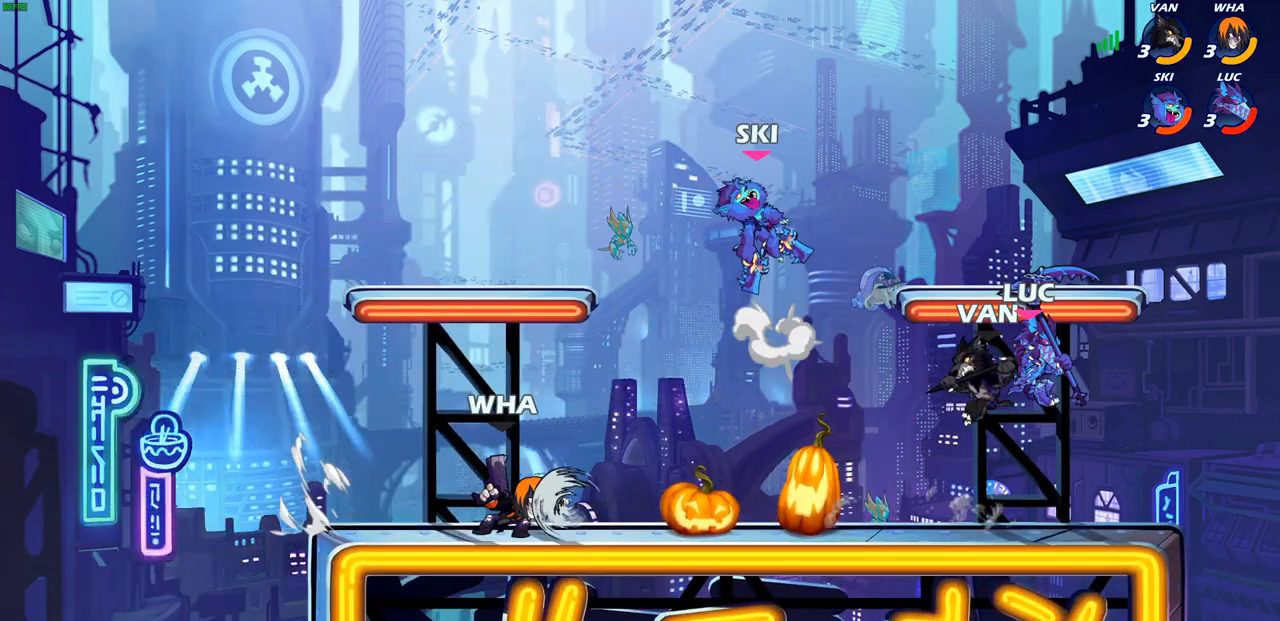
{"buttons": [], "left_stick": "left", "right_stick": "center", "events": [[83, "left_stick", "down"], [100, "R2", "down"], [217, "left_stick", "down-left"], [300, "R2", "up"], [333, "left_stick", "left"], [400, "CIRCLE", "down"], [450, "CIRCLE", "up"]]}
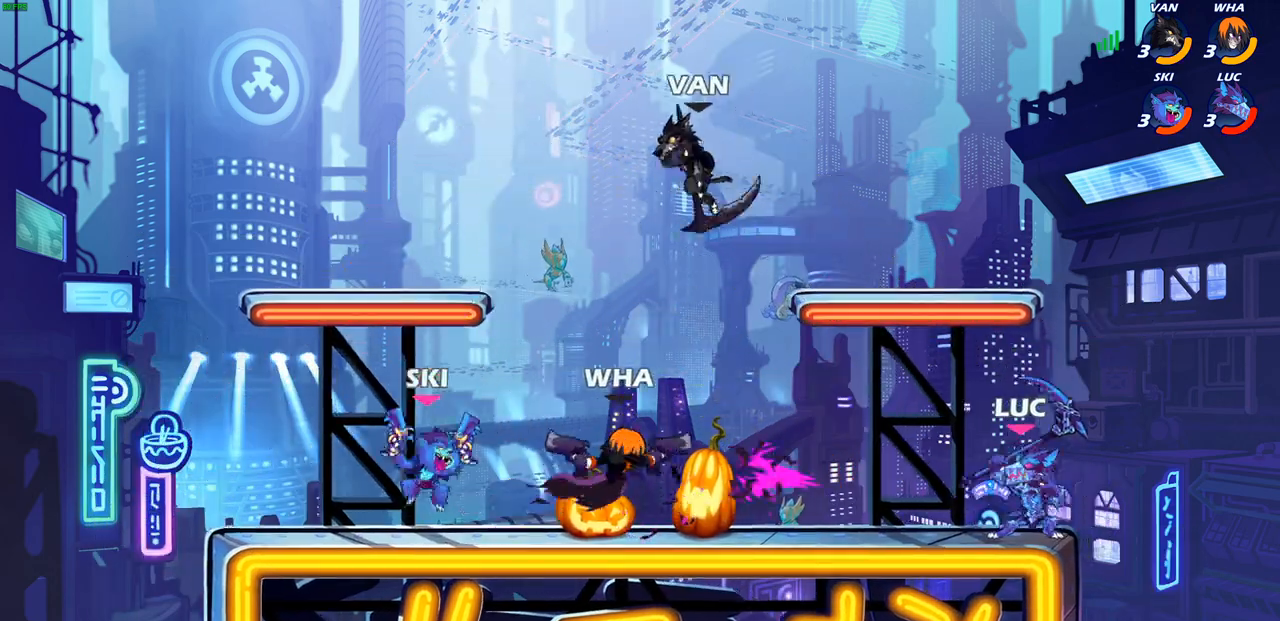
{"buttons": [], "left_stick": "center", "right_stick": "center", "events": [[217, "left_stick", "center"]]}